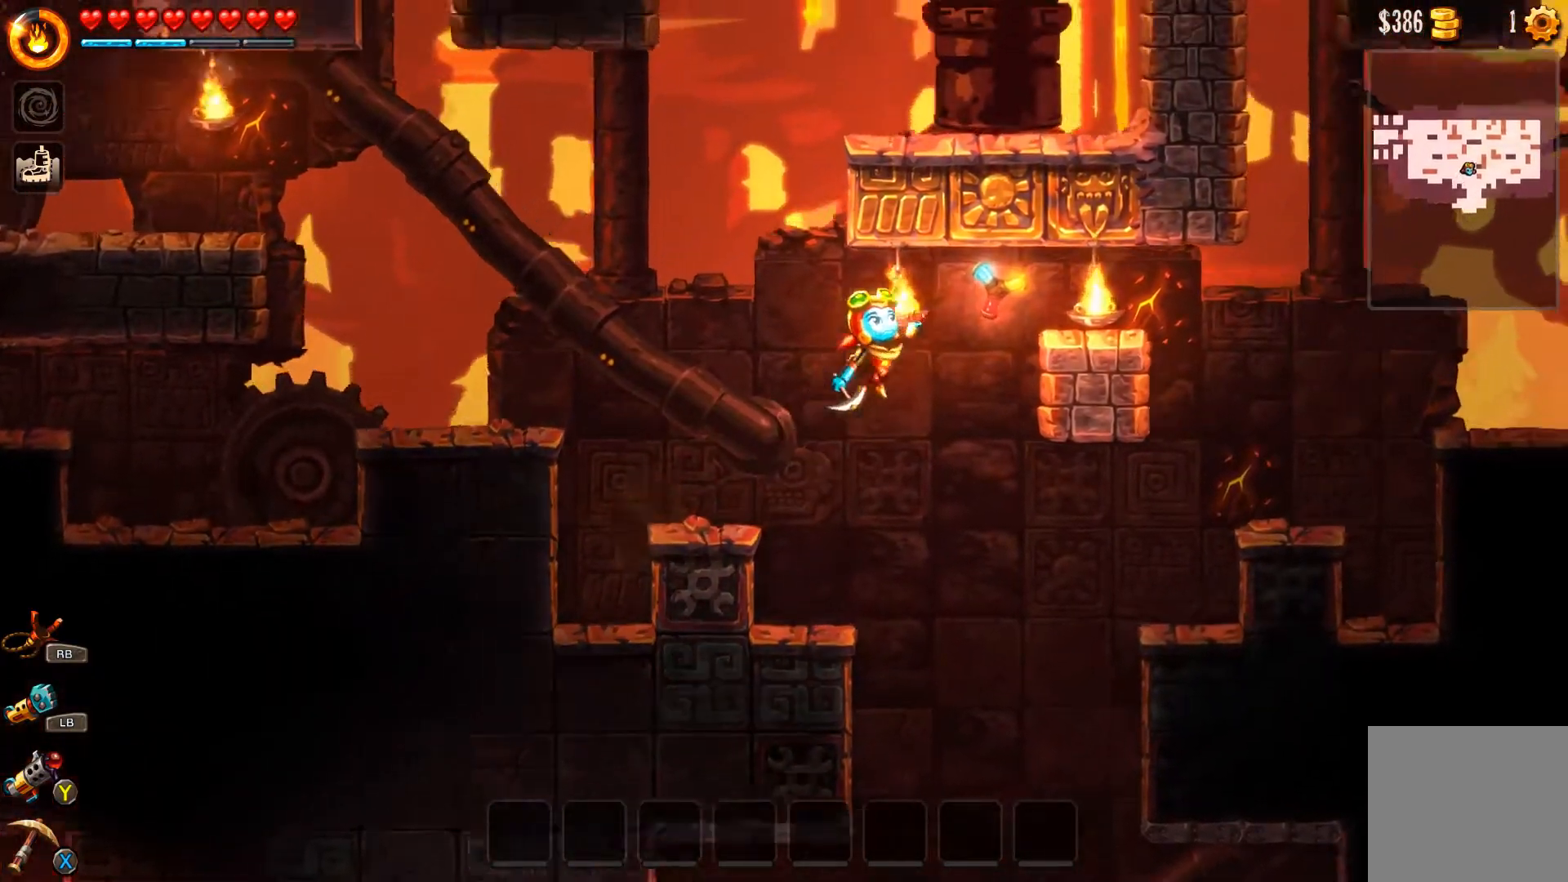
Gameplay with a controller (Xbox layout); each line is a JSON object with the inputs held at the frame after it. "events" lists button and stick changes between this image and that frame as [ms after this image, input, new state], when the widget could be followed in between.
{"buttons": [], "left_stick": "center", "right_stick": "center", "events": [[200, "B", "up"], [300, "B", "down"], [300, "L3", "up"], [367, "A", "up"], [400, "B", "up"], [467, "left_stick", "center"]]}
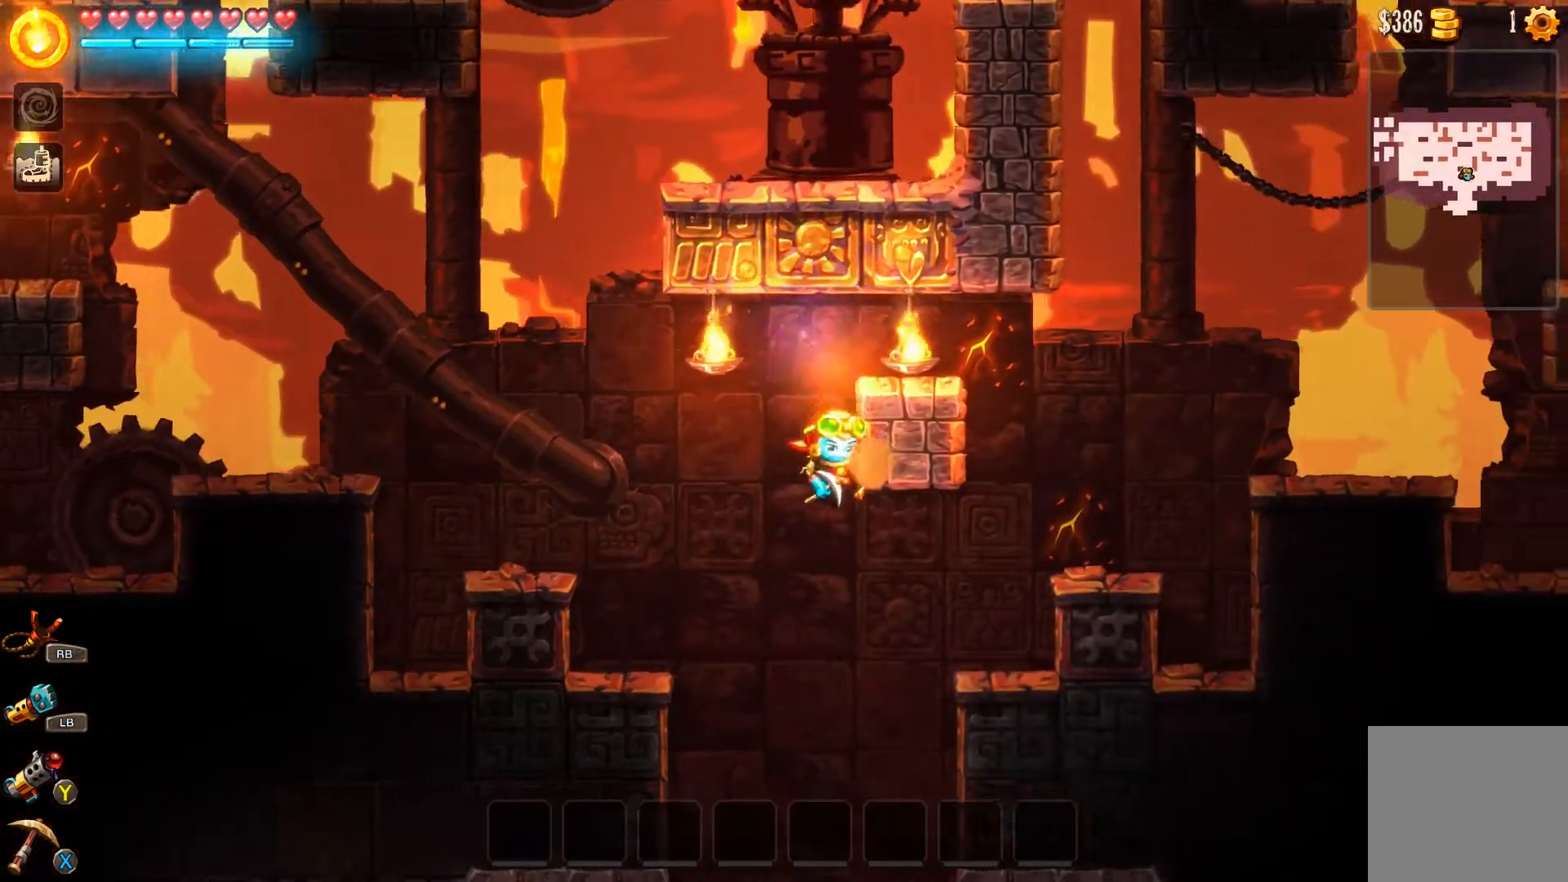
{"buttons": [], "left_stick": "right", "right_stick": "center", "events": [[67, "left_stick", "right"]]}
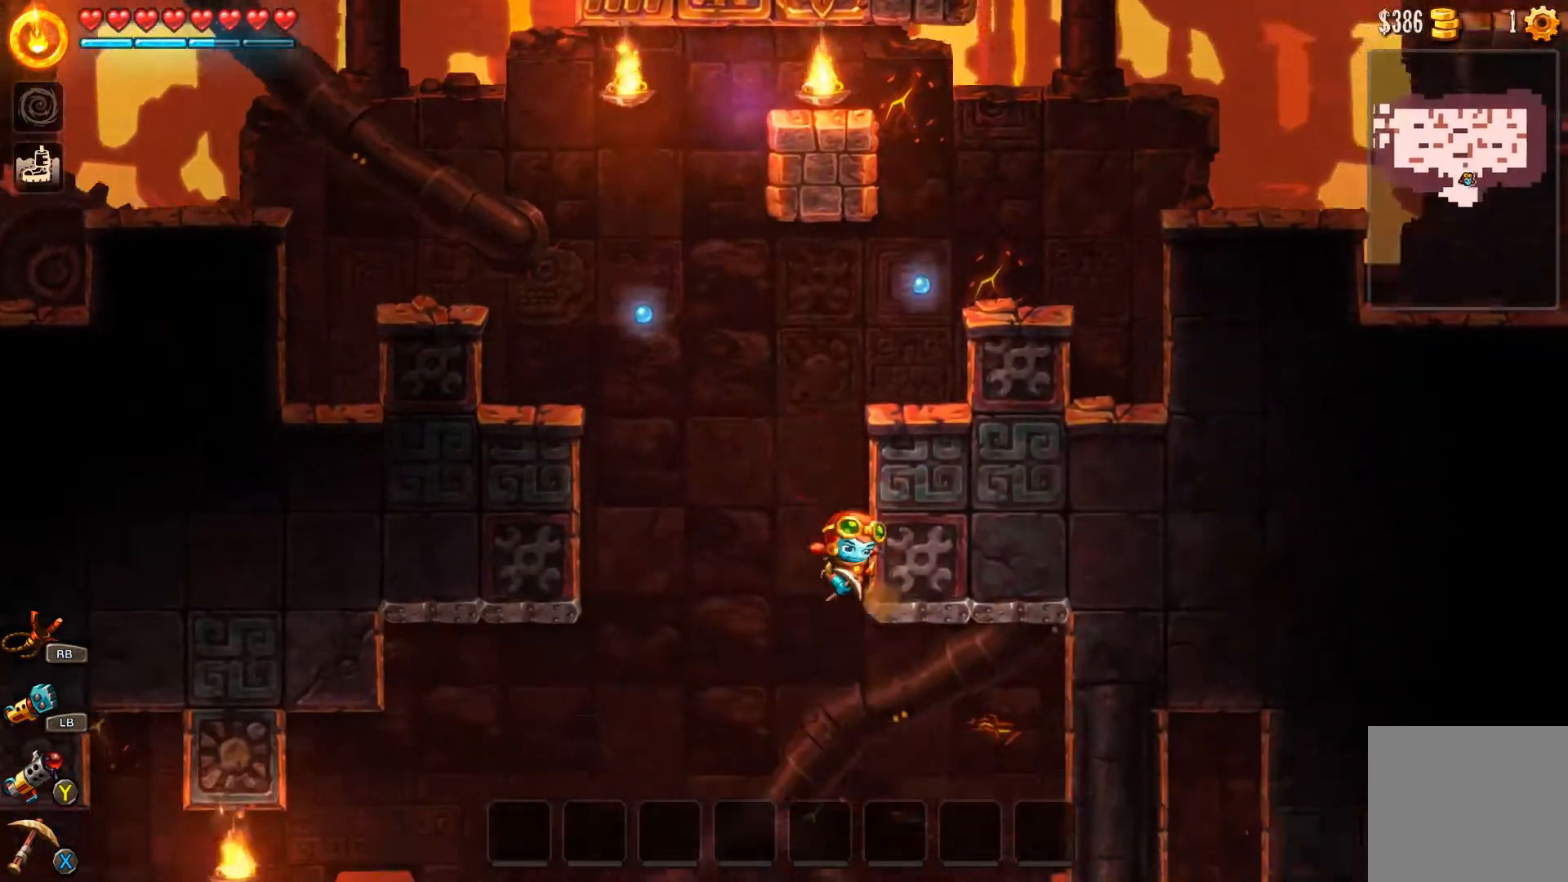
{"buttons": ["A"], "left_stick": "right", "right_stick": "center", "events": [[300, "A", "down"]]}
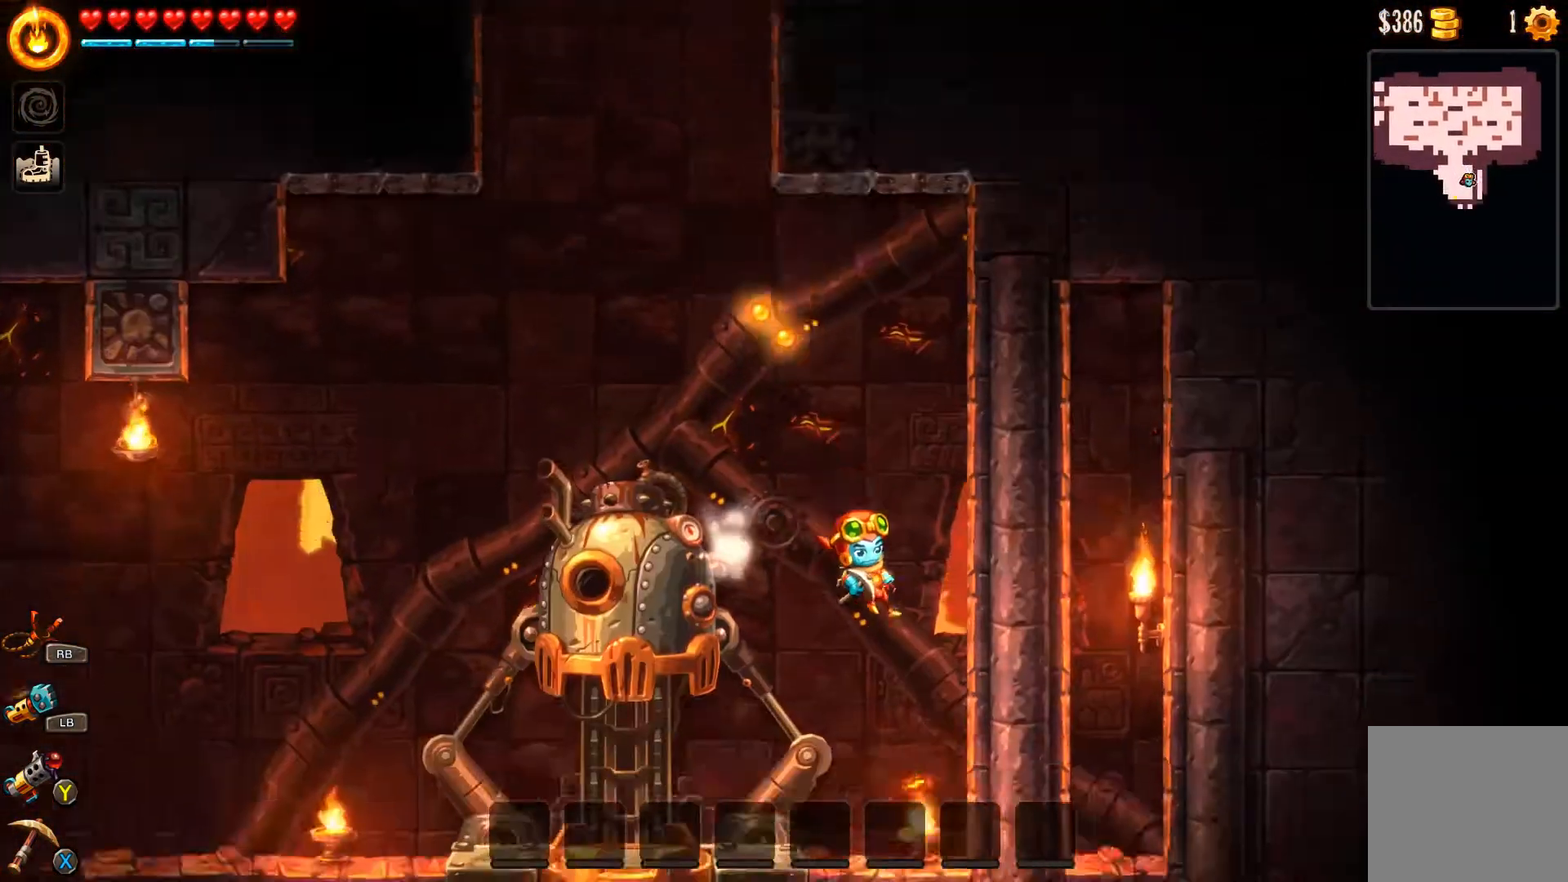
{"buttons": ["A"], "left_stick": "right", "right_stick": "center", "events": [[167, "A", "up"], [233, "A", "down"]]}
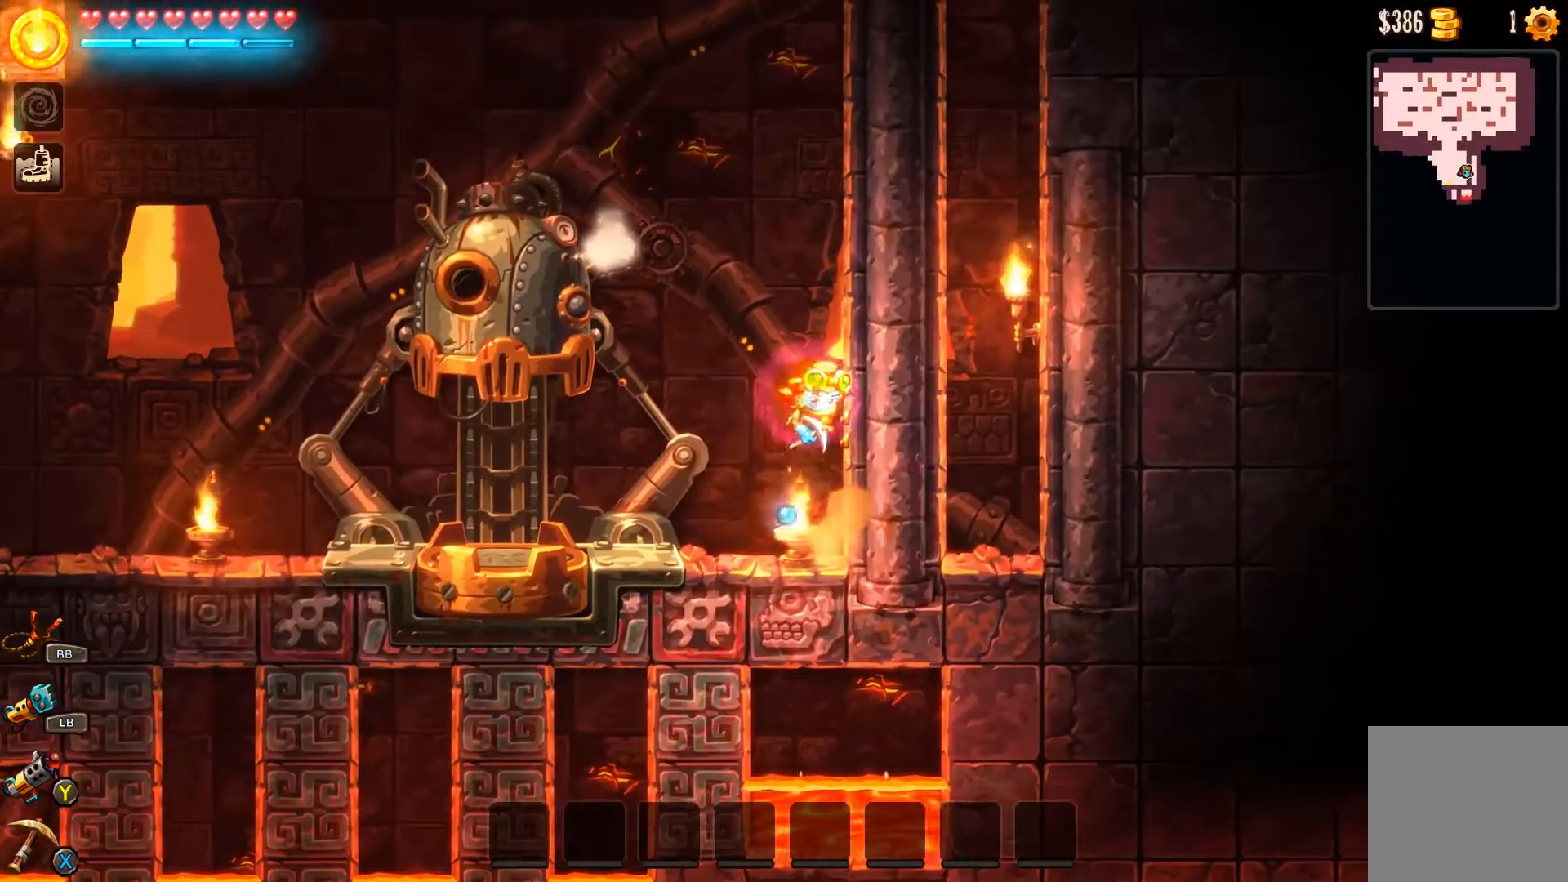
{"buttons": [], "left_stick": "right", "right_stick": "center", "events": [[33, "A", "up"], [233, "A", "down"], [367, "A", "up"], [433, "A", "down"], [500, "A", "up"]]}
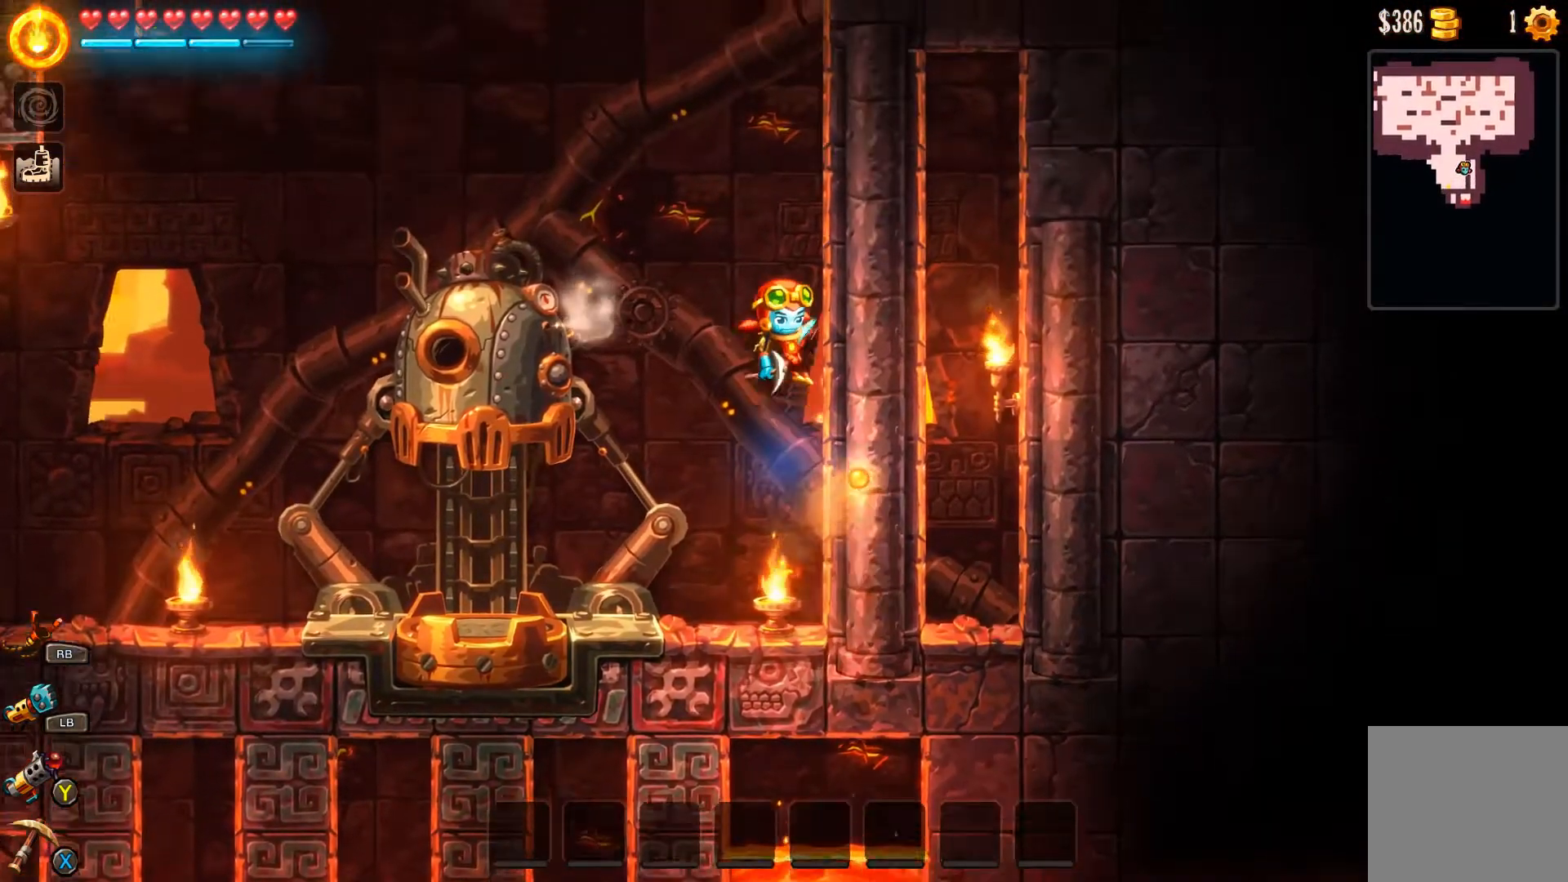
{"buttons": [], "left_stick": "up-left", "right_stick": "center", "events": [[67, "A", "down"], [167, "A", "up"], [233, "A", "down"], [300, "A", "up"], [367, "A", "down"], [467, "A", "up"], [467, "left_stick", "up-left"]]}
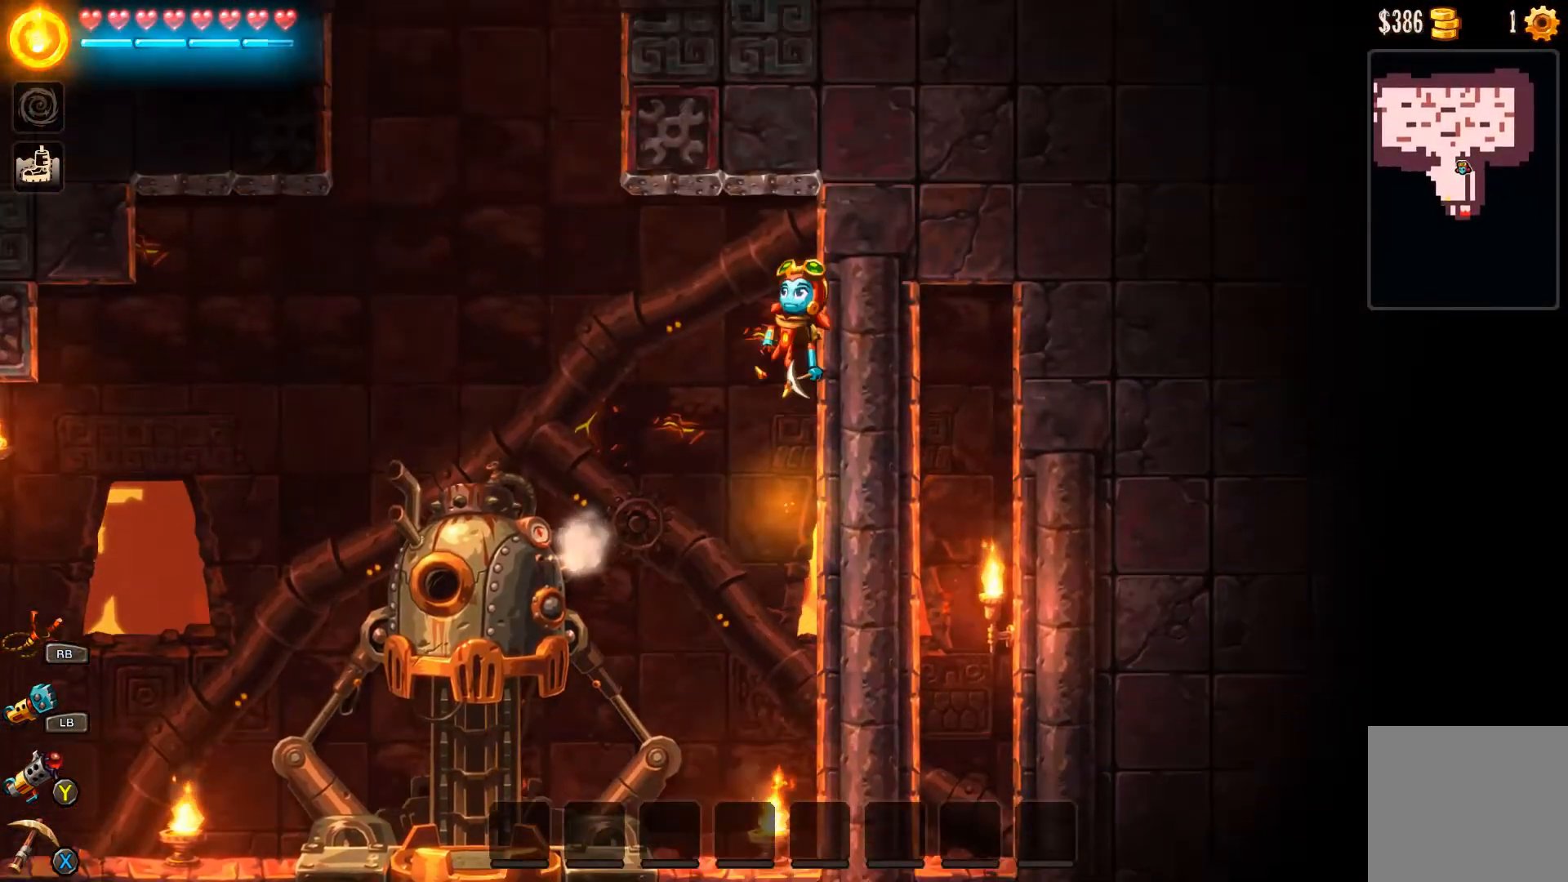
{"buttons": [], "left_stick": "left", "right_stick": "center", "events": [[33, "left_stick", "left"]]}
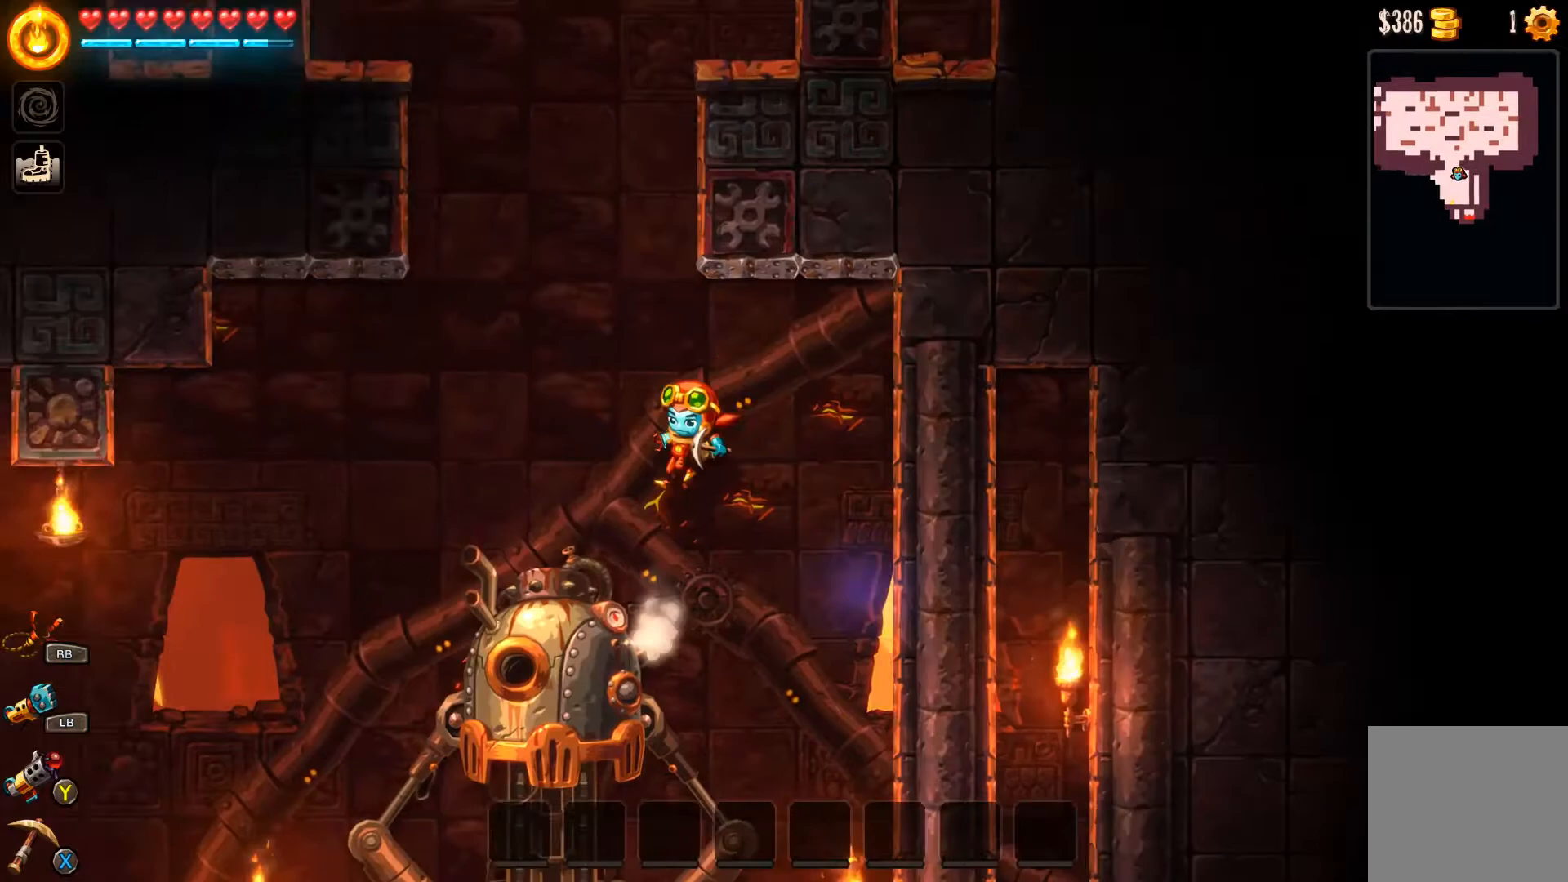
{"buttons": [], "left_stick": "left", "right_stick": "center", "events": []}
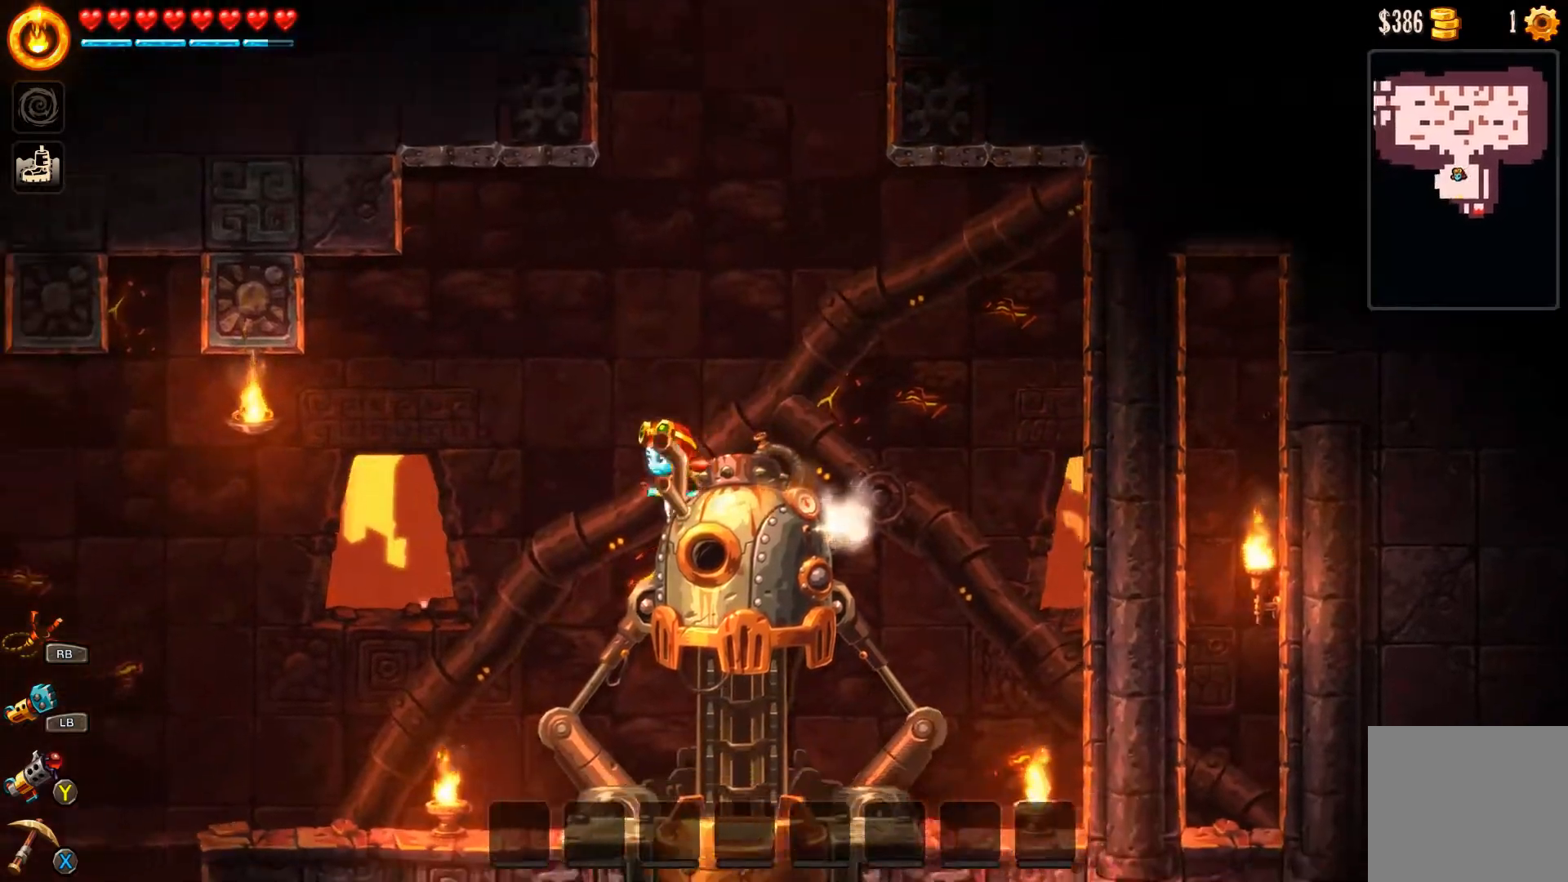
{"buttons": [], "left_stick": "left", "right_stick": "center", "events": []}
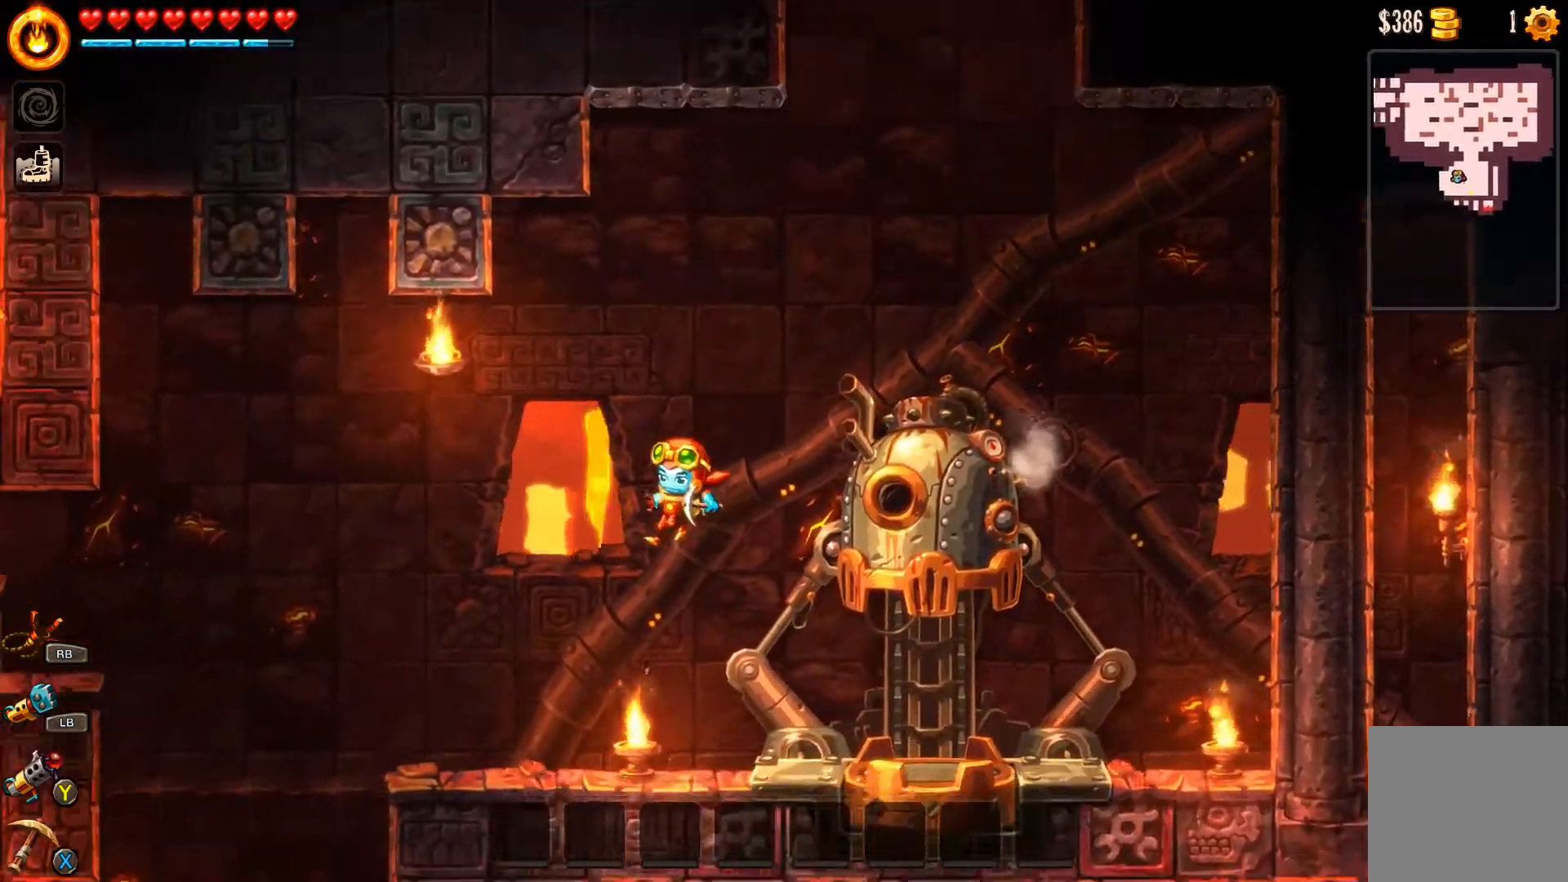
{"buttons": [], "left_stick": "left", "right_stick": "center", "events": []}
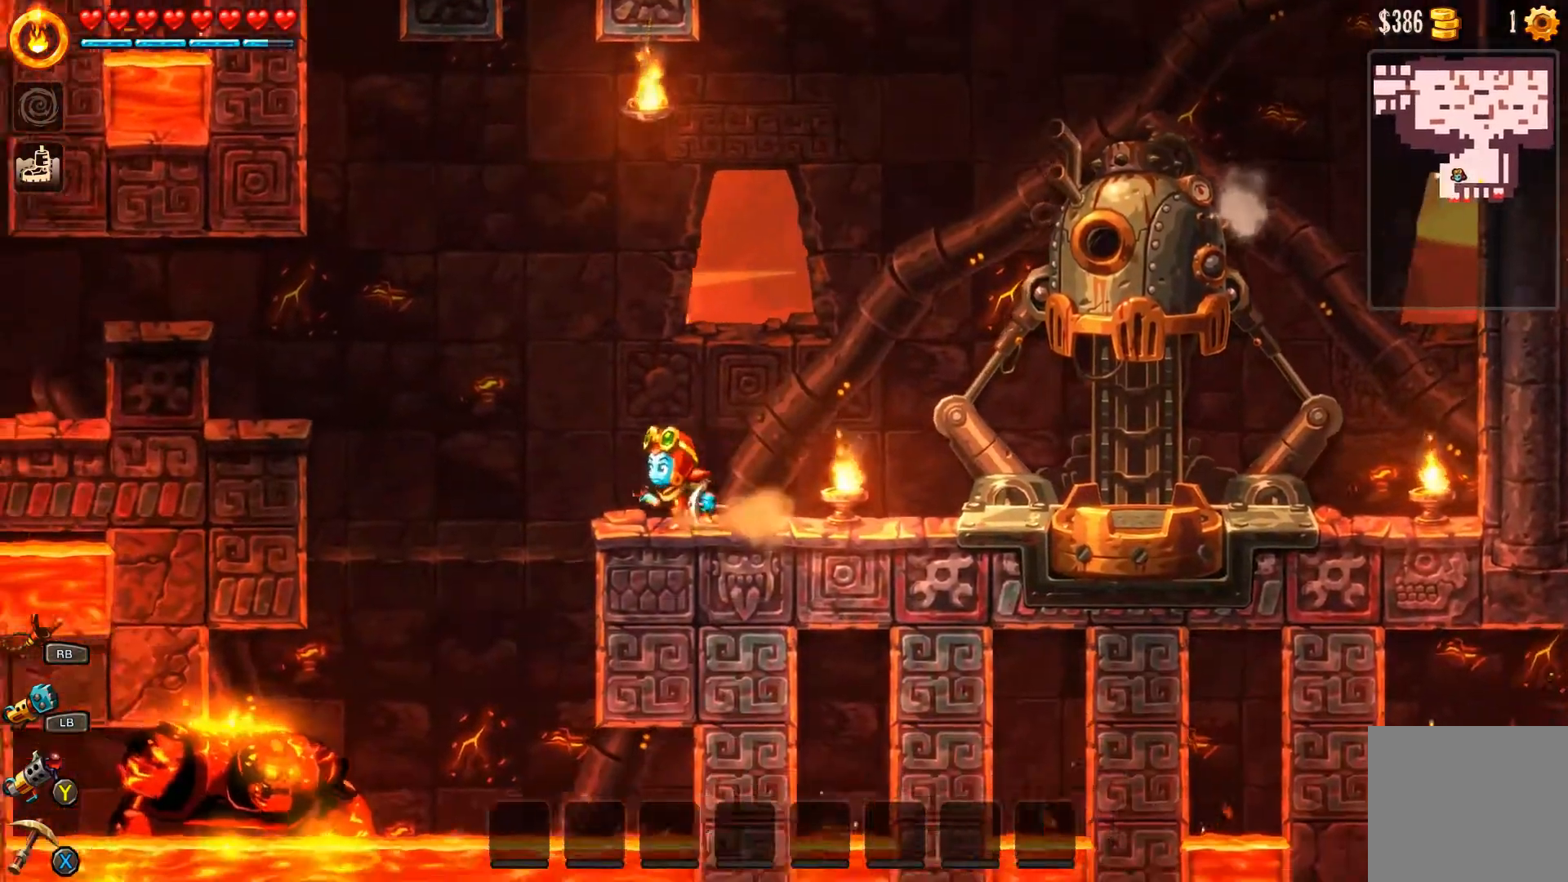
{"buttons": ["A"], "left_stick": "left", "right_stick": "center", "events": [[100, "A", "down"]]}
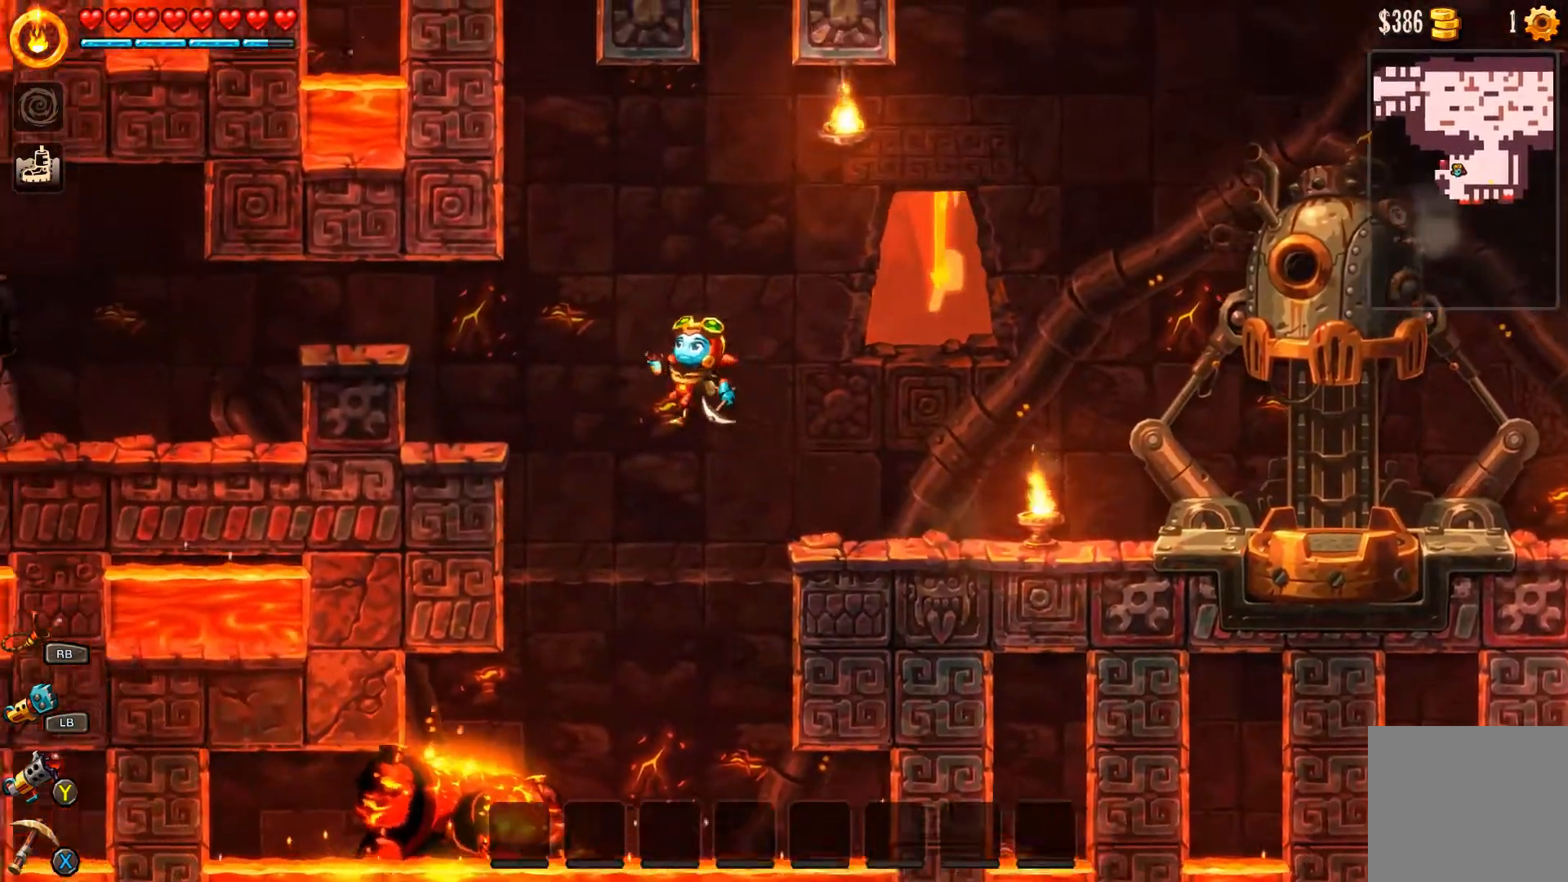
{"buttons": [], "left_stick": "left", "right_stick": "center", "events": [[167, "A", "up"], [367, "A", "down"], [467, "A", "up"]]}
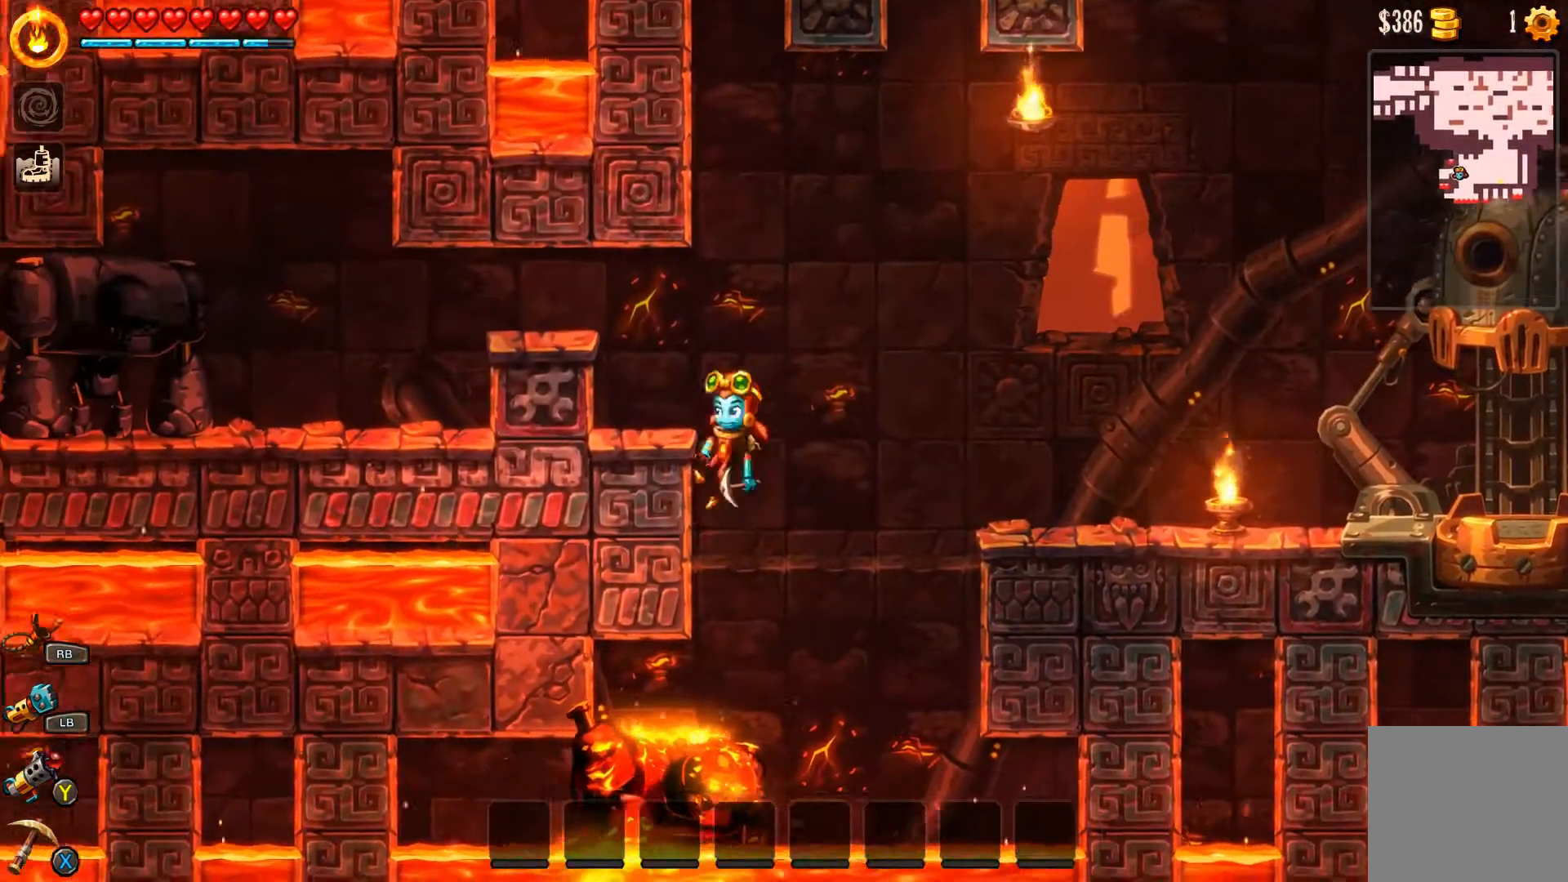
{"buttons": [], "left_stick": "left", "right_stick": "center", "events": [[33, "A", "down"], [133, "A", "up"]]}
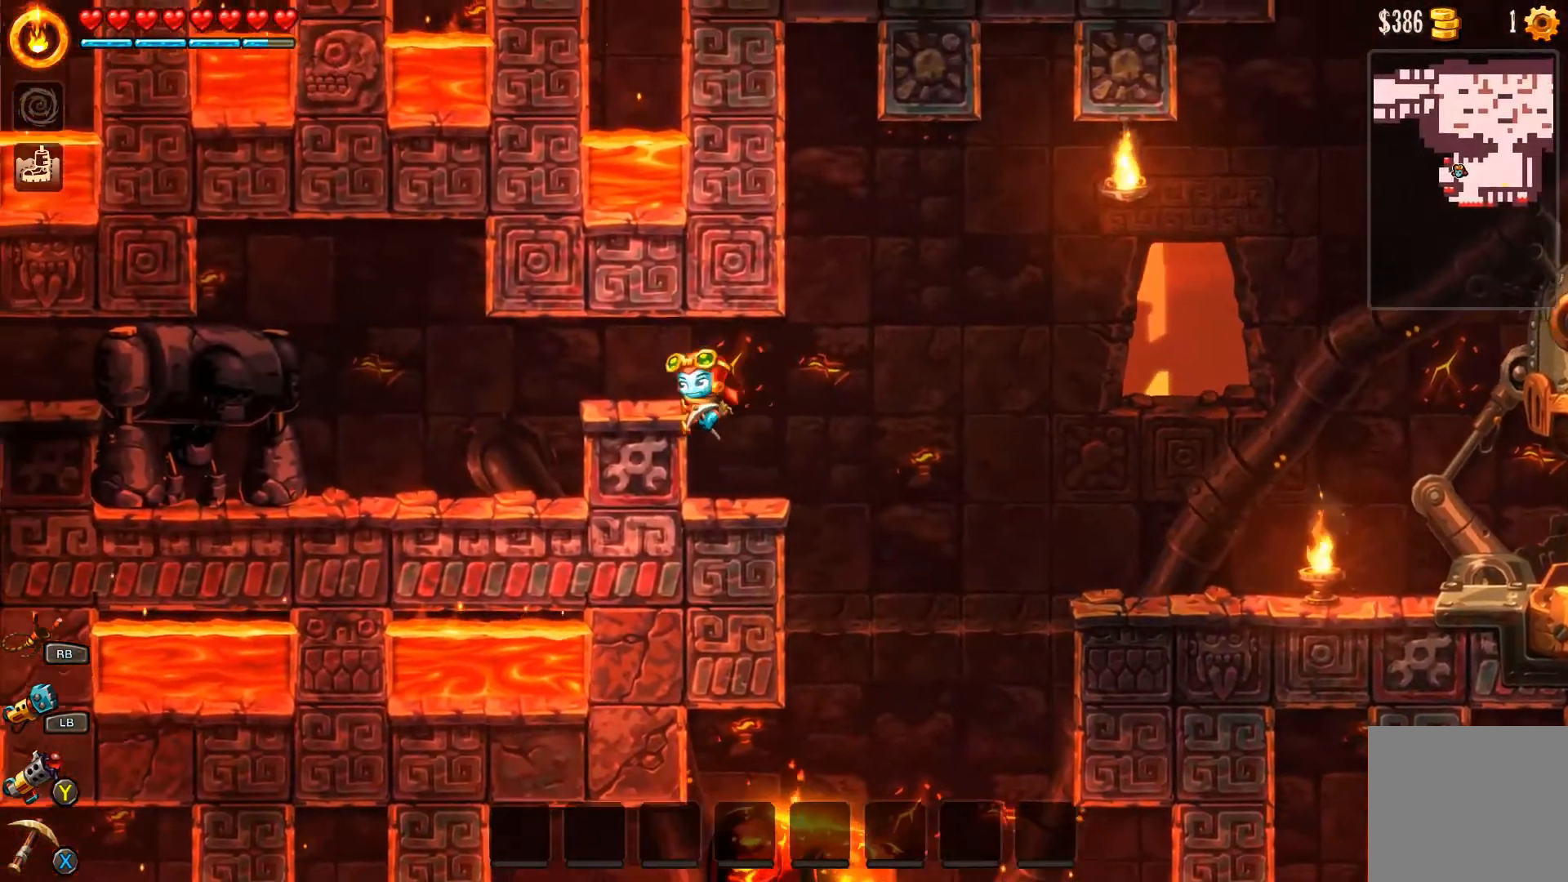
{"buttons": [], "left_stick": "left", "right_stick": "center", "events": [[133, "A", "down"], [333, "A", "up"]]}
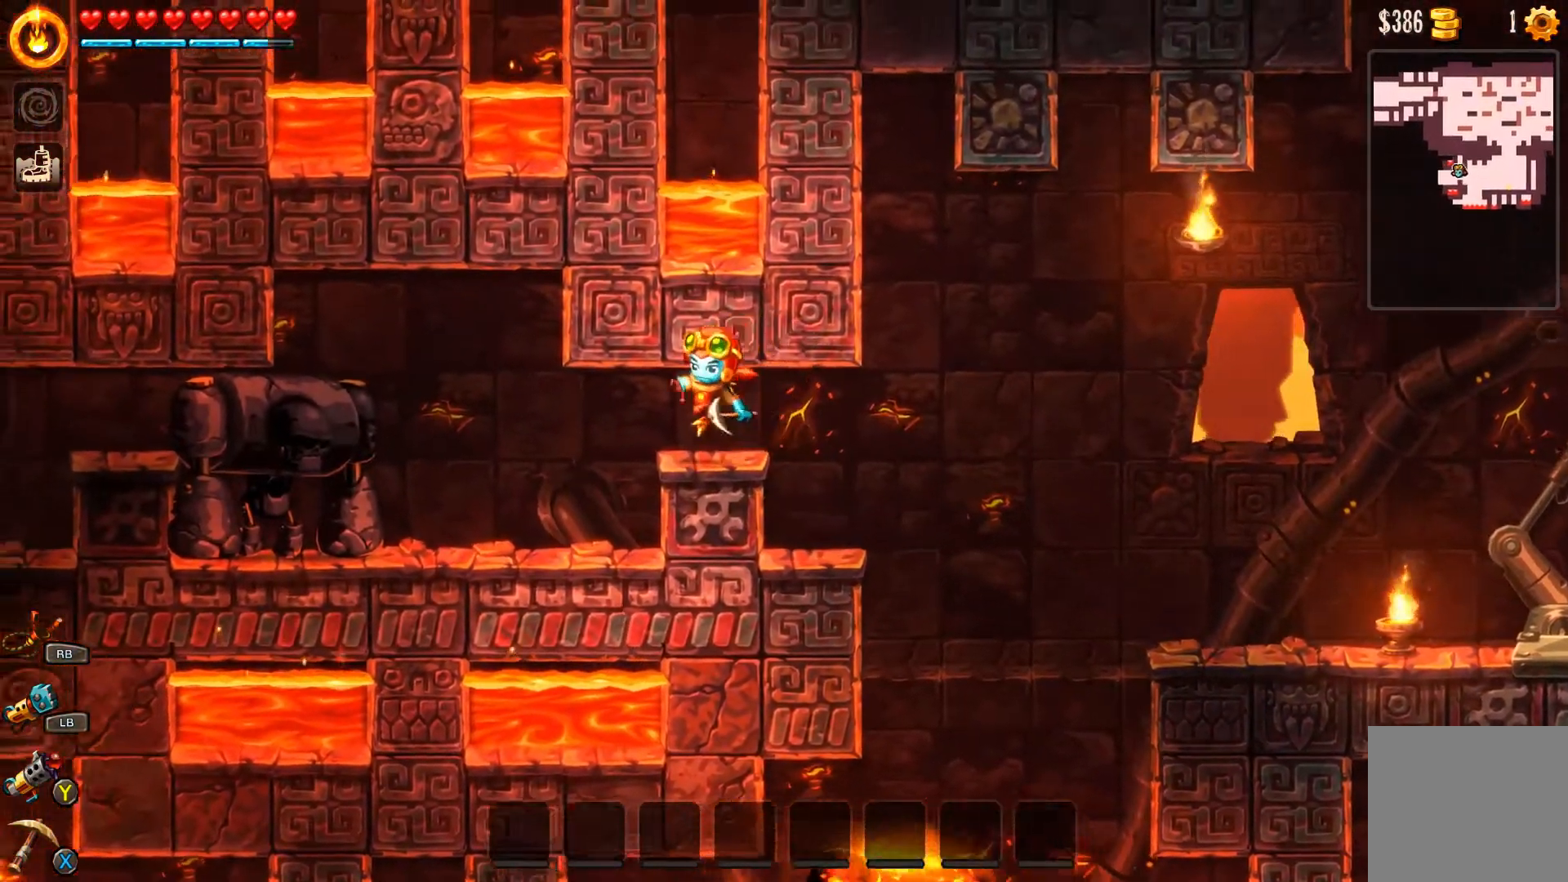
{"buttons": [], "left_stick": "left", "right_stick": "center", "events": []}
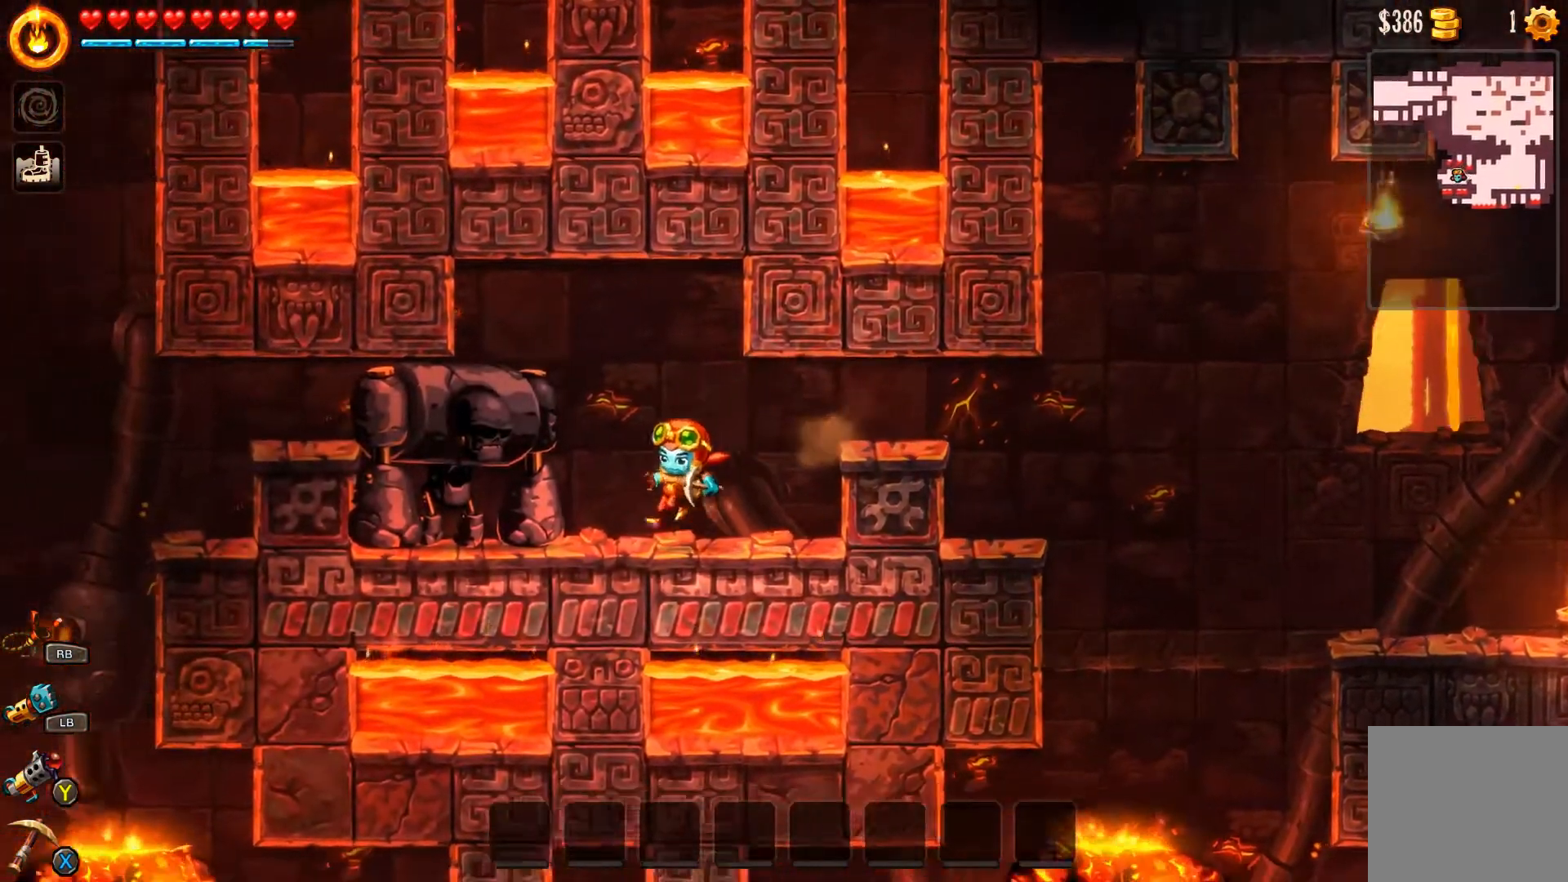
{"buttons": [], "left_stick": "right", "right_stick": "center", "events": [[500, "left_stick", "right"]]}
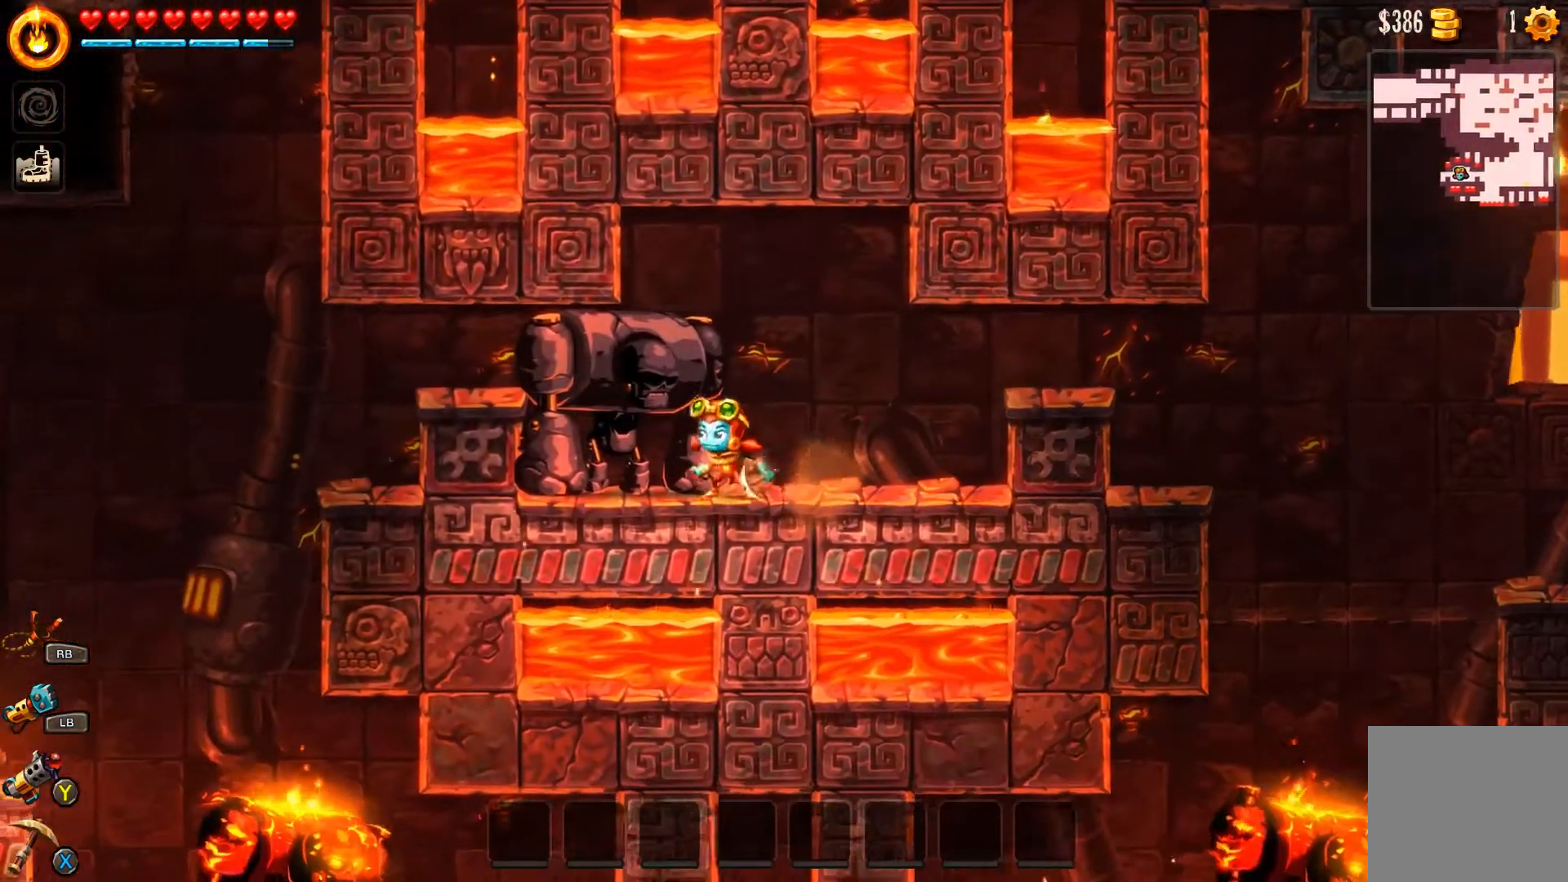
{"buttons": [], "left_stick": "right", "right_stick": "center", "events": [[367, "A", "down"], [500, "A", "up"]]}
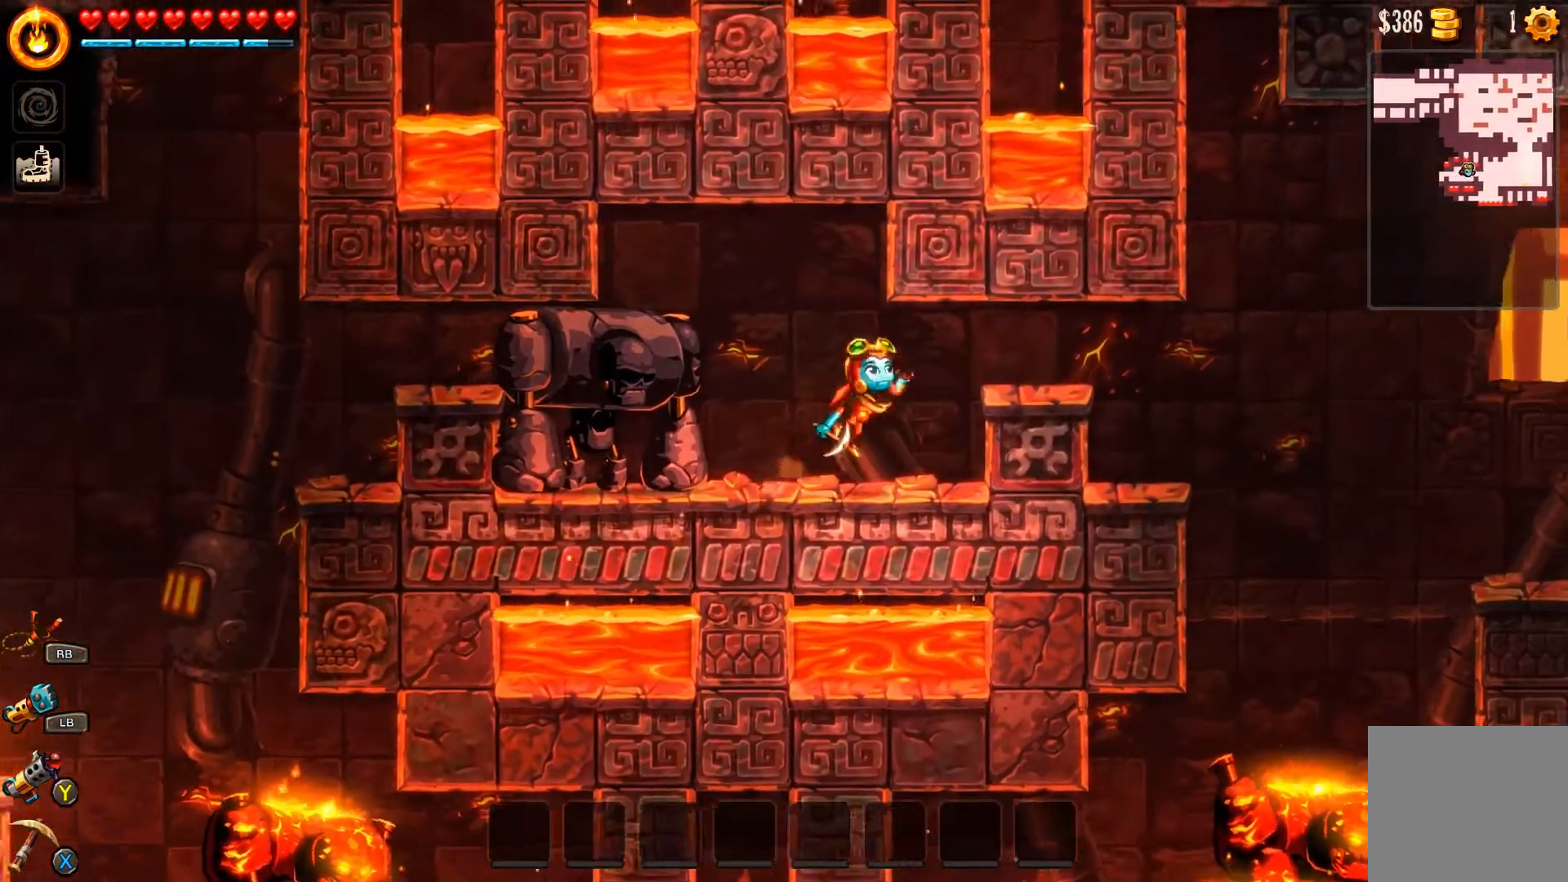
{"buttons": [], "left_stick": "right", "right_stick": "center", "events": []}
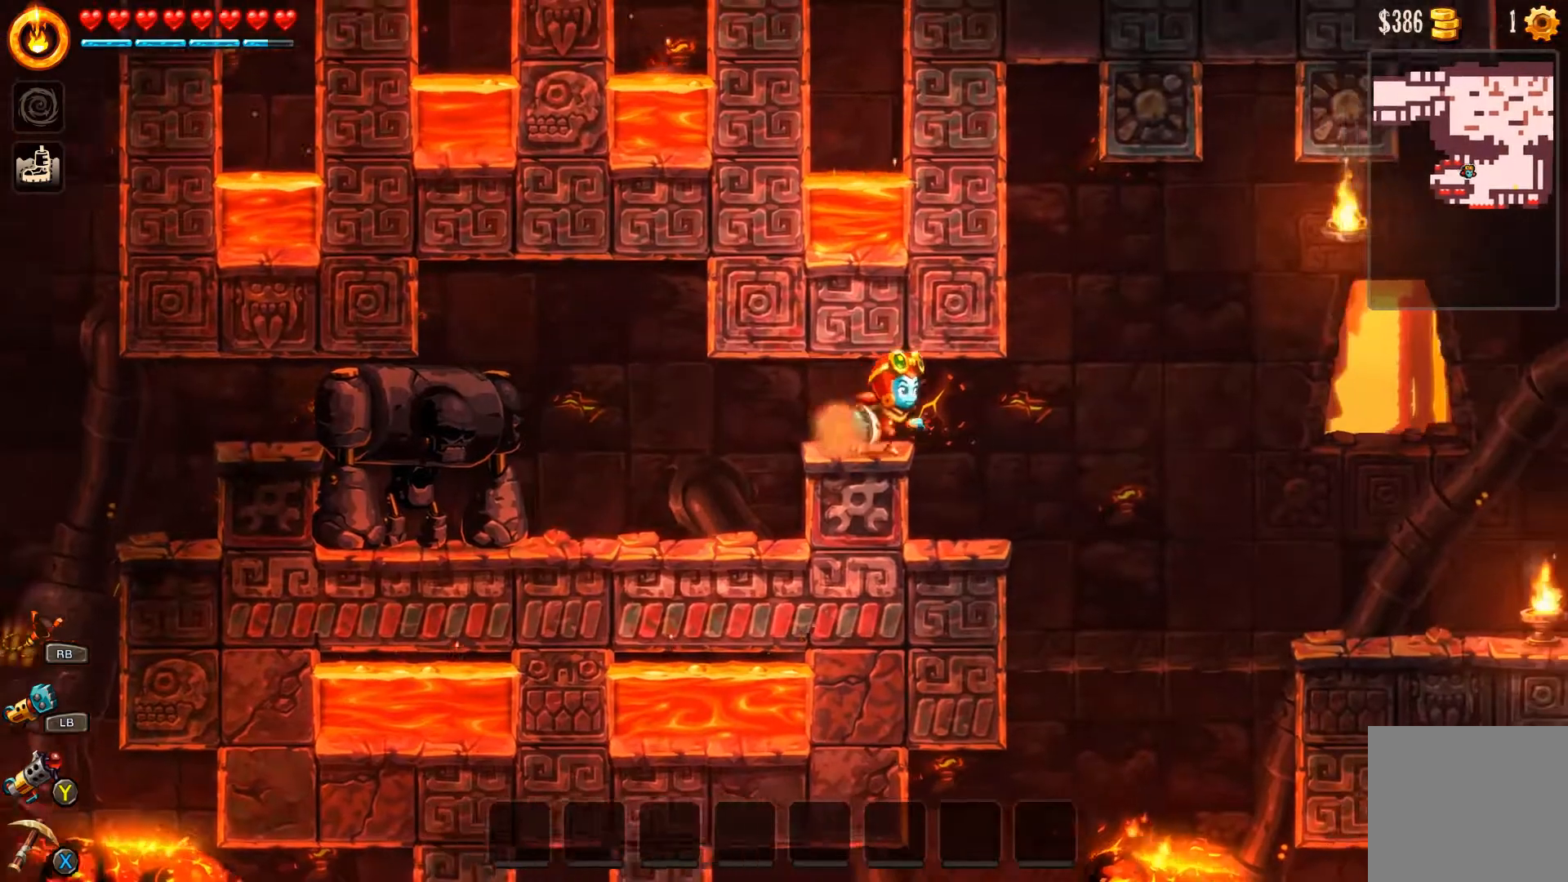
{"buttons": [], "left_stick": "left", "right_stick": "center", "events": [[267, "left_stick", "left"]]}
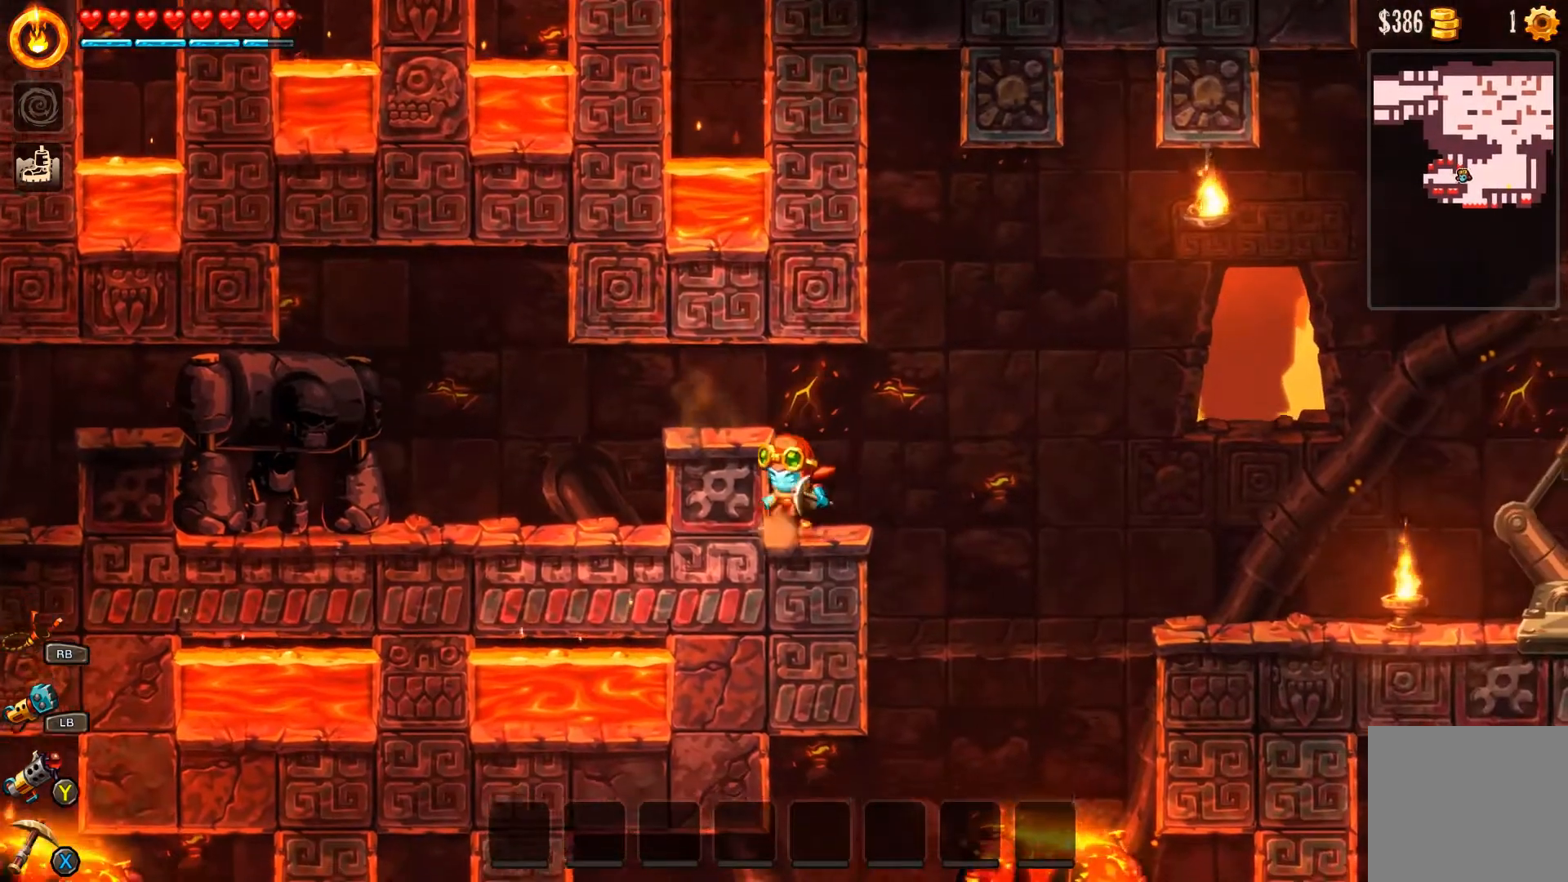
{"buttons": ["A"], "left_stick": "right", "right_stick": "center", "events": [[67, "left_stick", "right"], [233, "A", "down"]]}
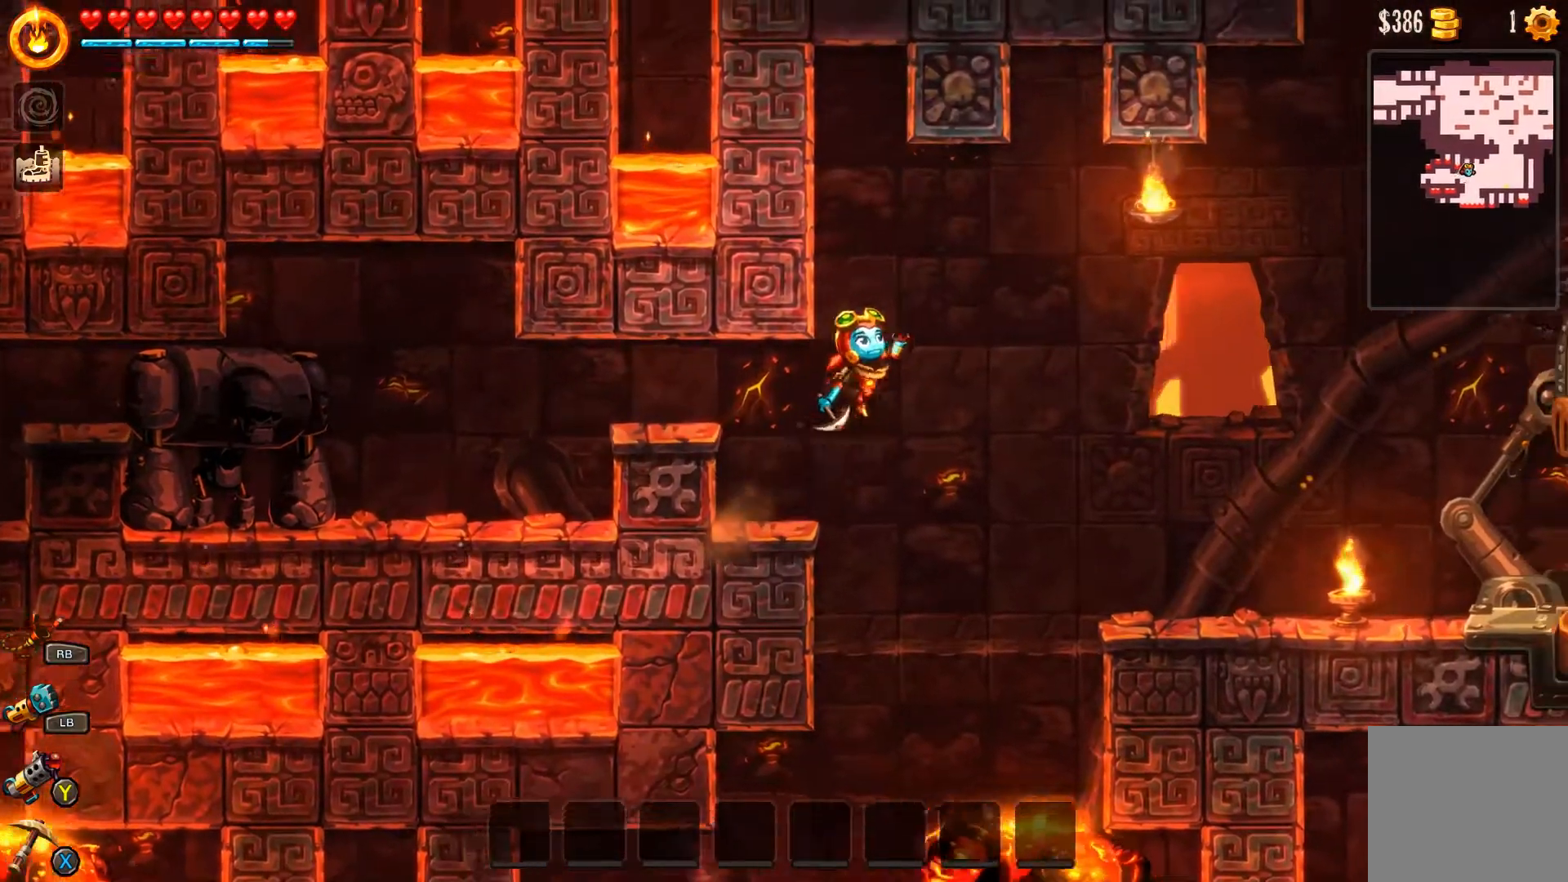
{"buttons": ["A"], "left_stick": "right", "right_stick": "center", "events": []}
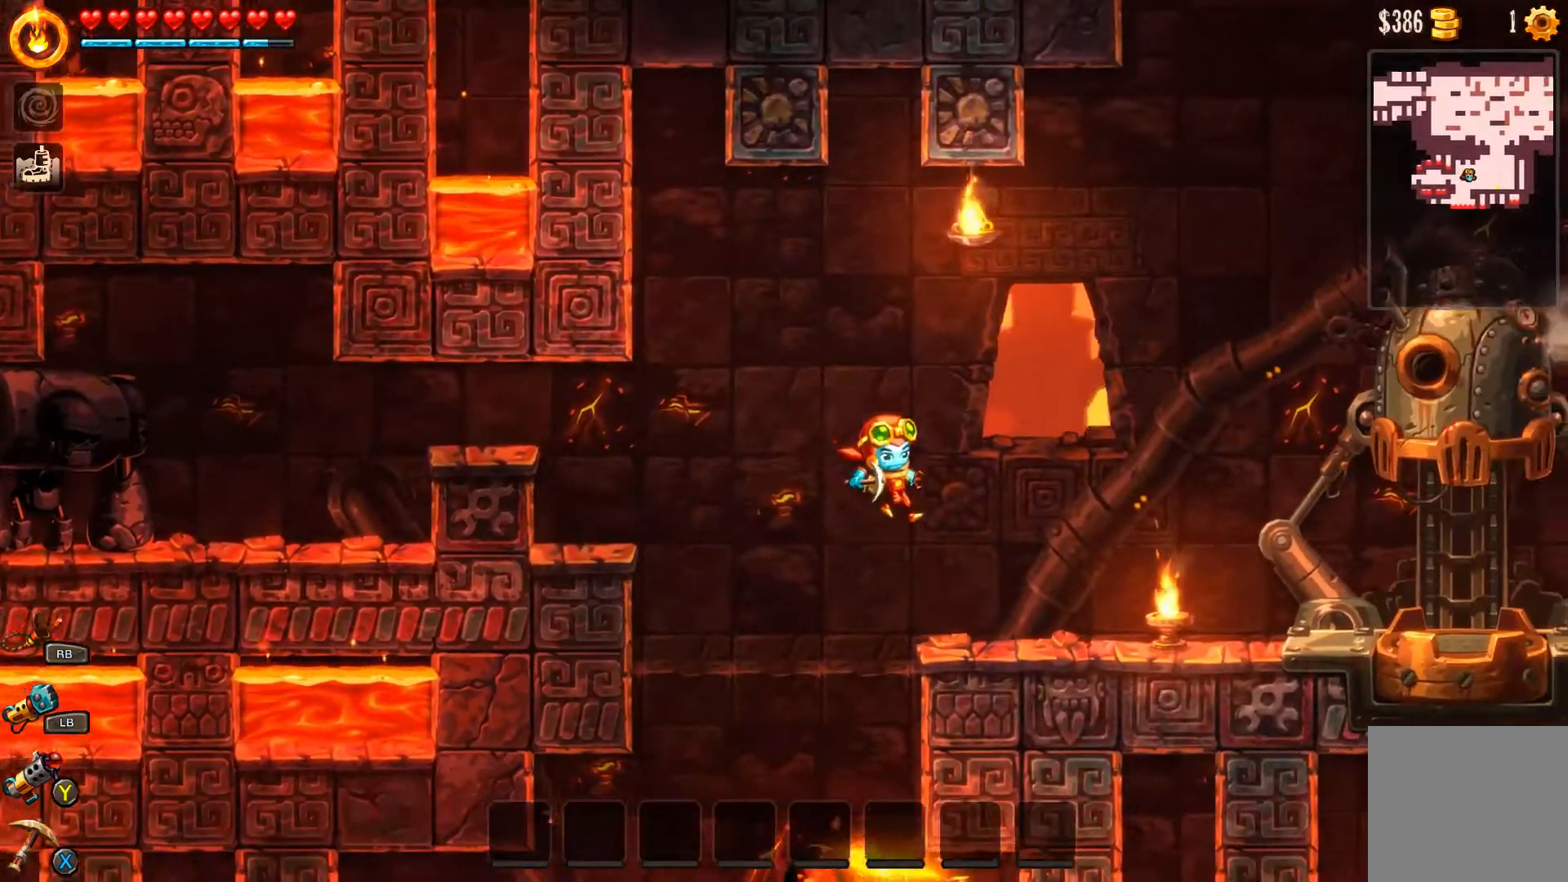
{"buttons": [], "left_stick": "right", "right_stick": "center", "events": [[100, "A", "up"]]}
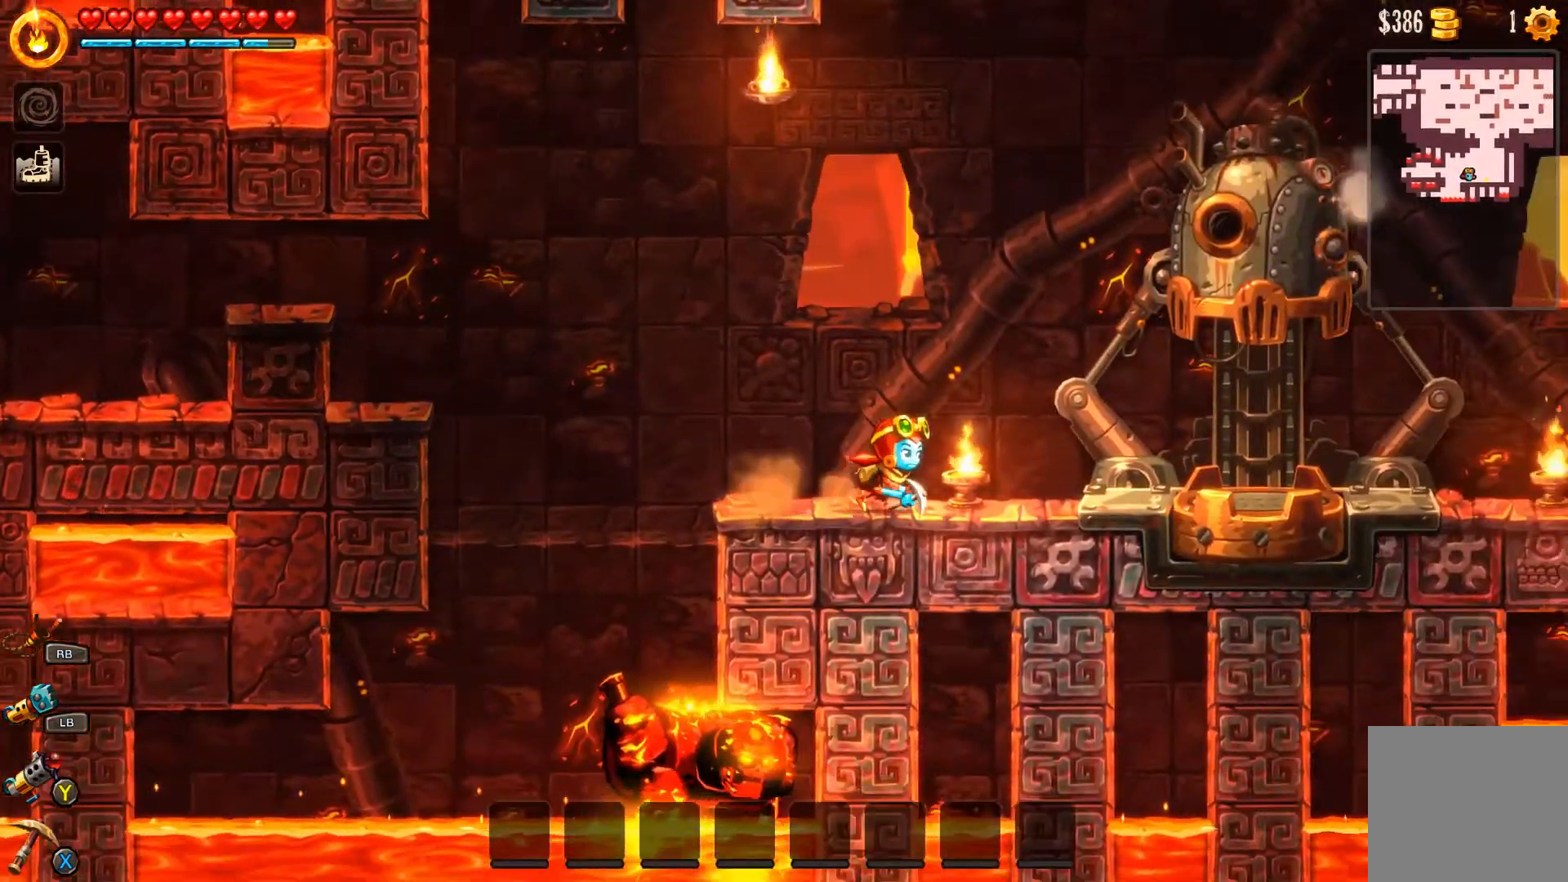
{"buttons": [], "left_stick": "right", "right_stick": "center", "events": []}
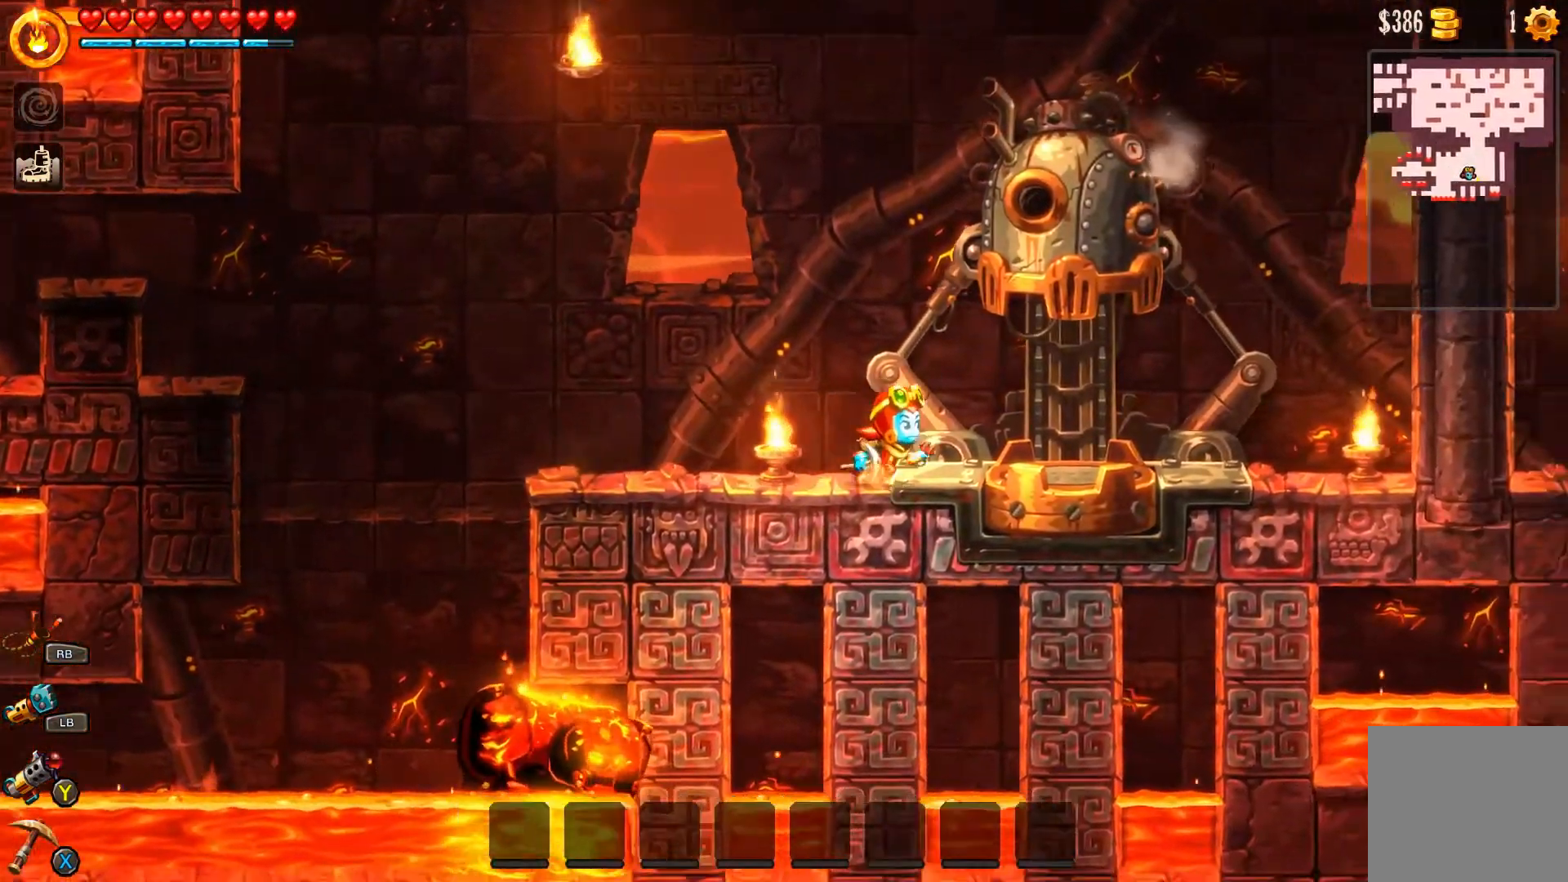
{"buttons": [], "left_stick": "center", "right_stick": "center", "events": [[500, "left_stick", "center"]]}